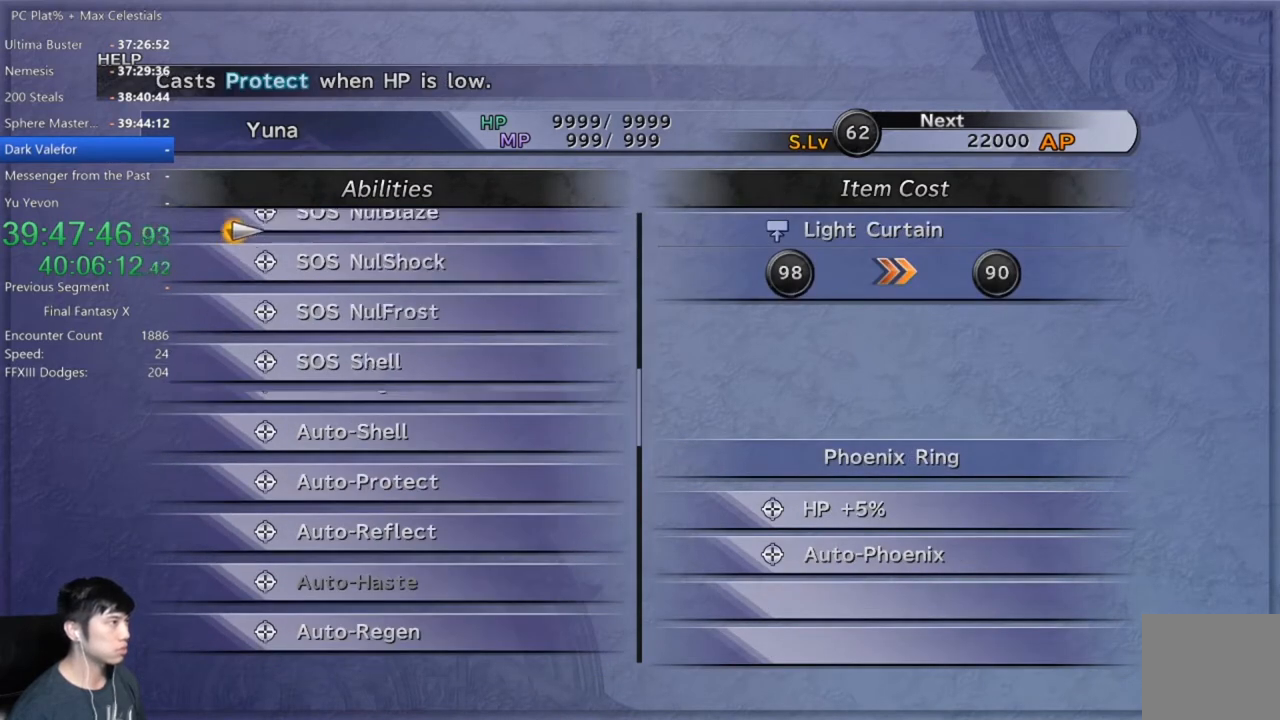
Gameplay with a controller (Xbox layout); each line is a JSON object with the inputs held at the frame after it. "events" lists button and stick changes between this image and that frame as [ms after this image, input, new state], when the widget could be followed in between.
{"buttons": [], "left_stick": "center", "right_stick": "center", "events": [[33, "L2", "up"], [167, "DPAD_DOWN", "down"], [267, "DPAD_DOWN", "up"], [367, "DPAD_DOWN", "down"], [434, "DPAD_DOWN", "up"]]}
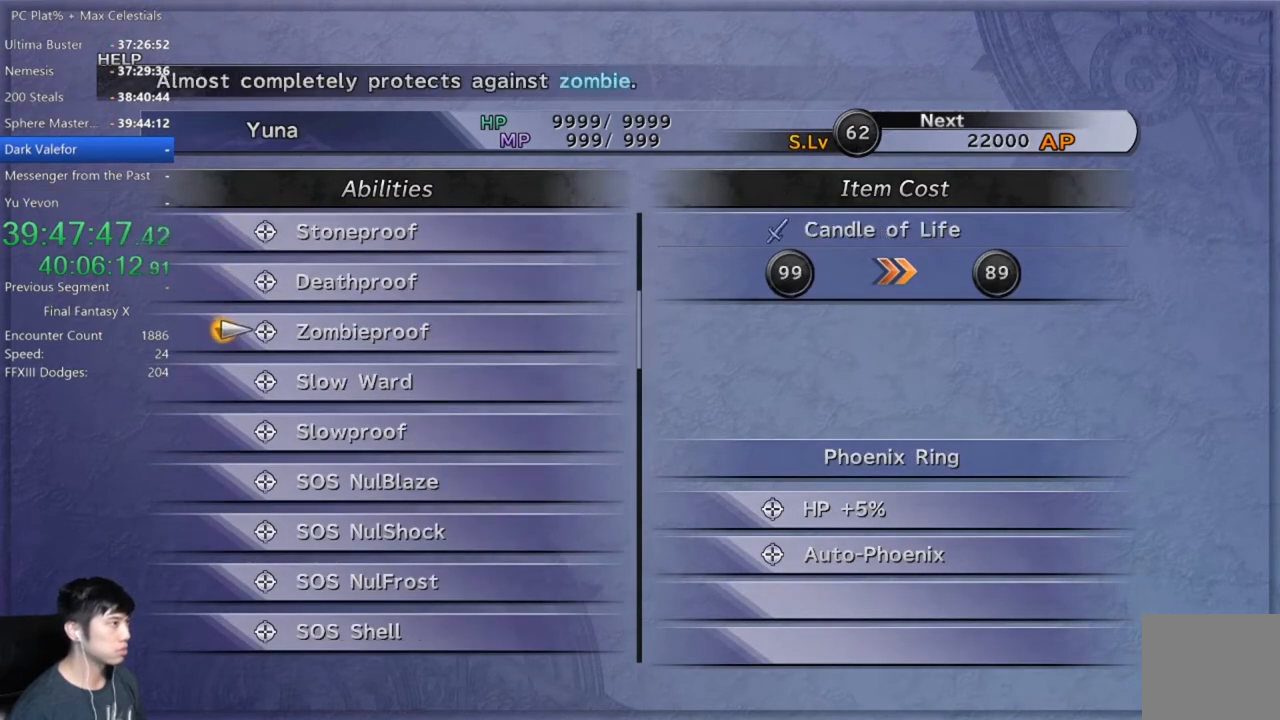
{"buttons": [], "left_stick": "center", "right_stick": "center", "events": [[33, "DPAD_DOWN", "down"], [100, "DPAD_DOWN", "up"]]}
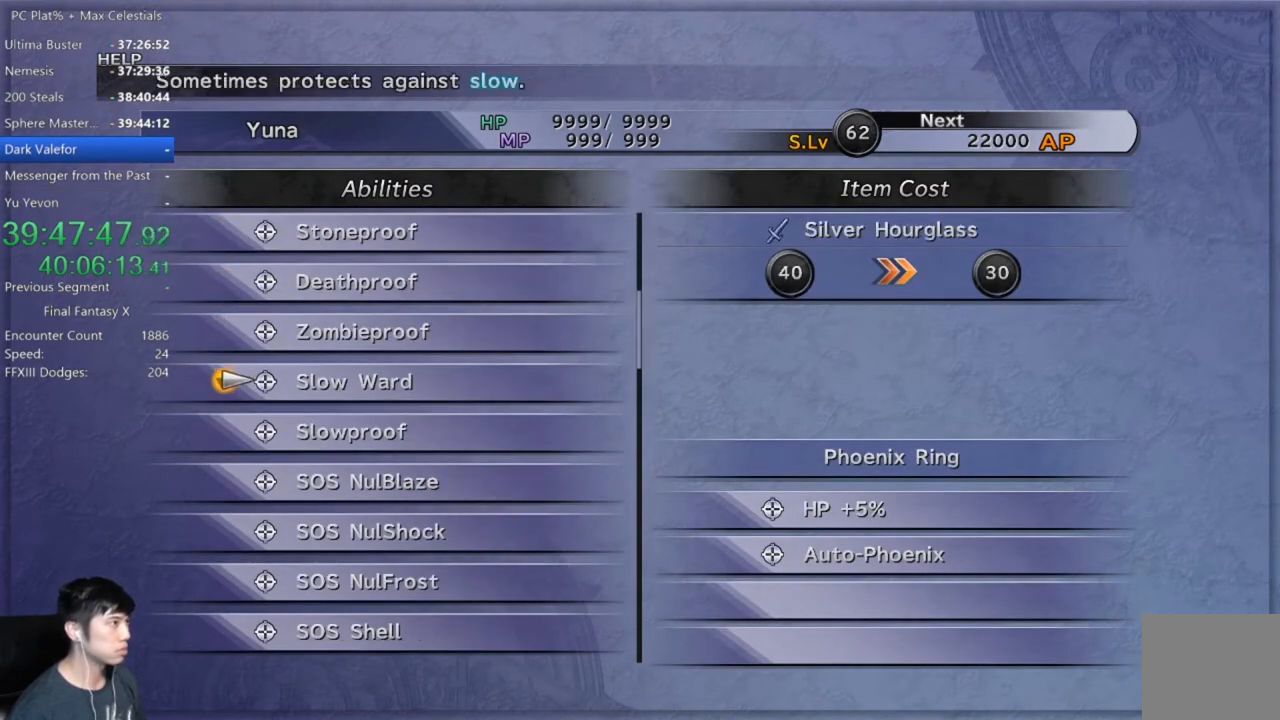
{"buttons": [], "left_stick": "center", "right_stick": "center", "events": []}
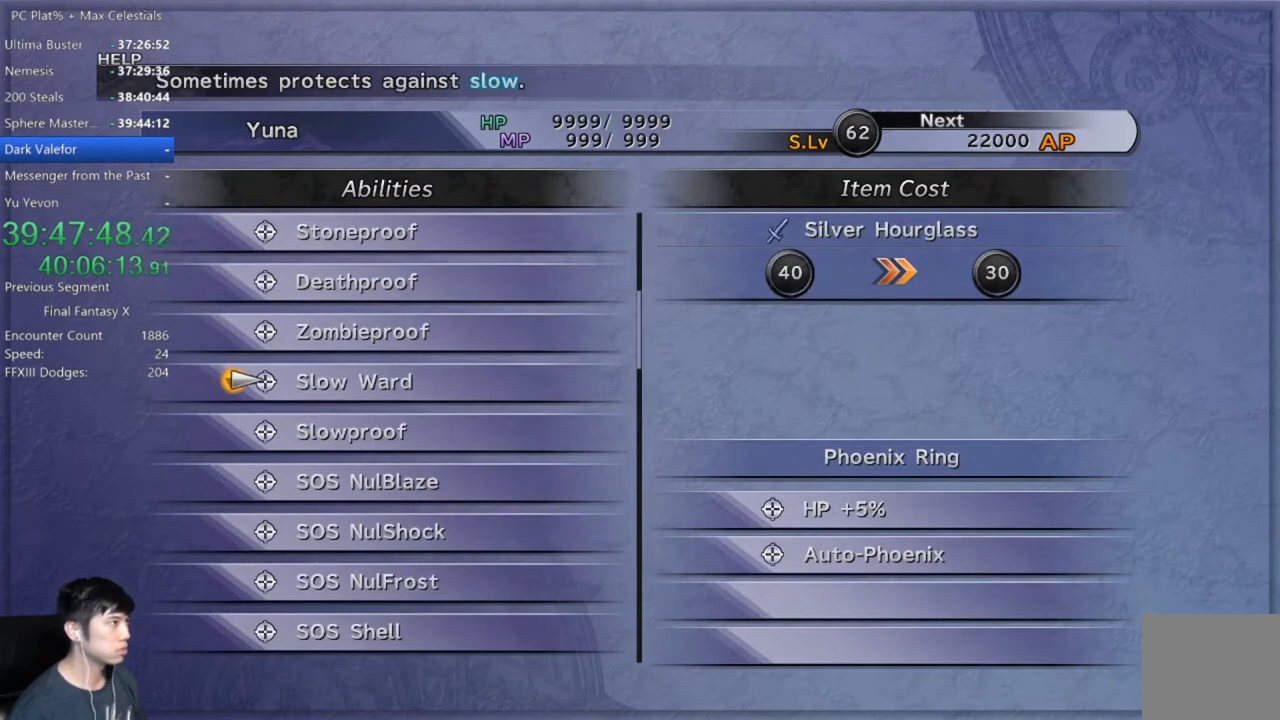
{"buttons": [], "left_stick": "center", "right_stick": "center", "events": [[367, "DPAD_UP", "down"], [433, "DPAD_UP", "up"]]}
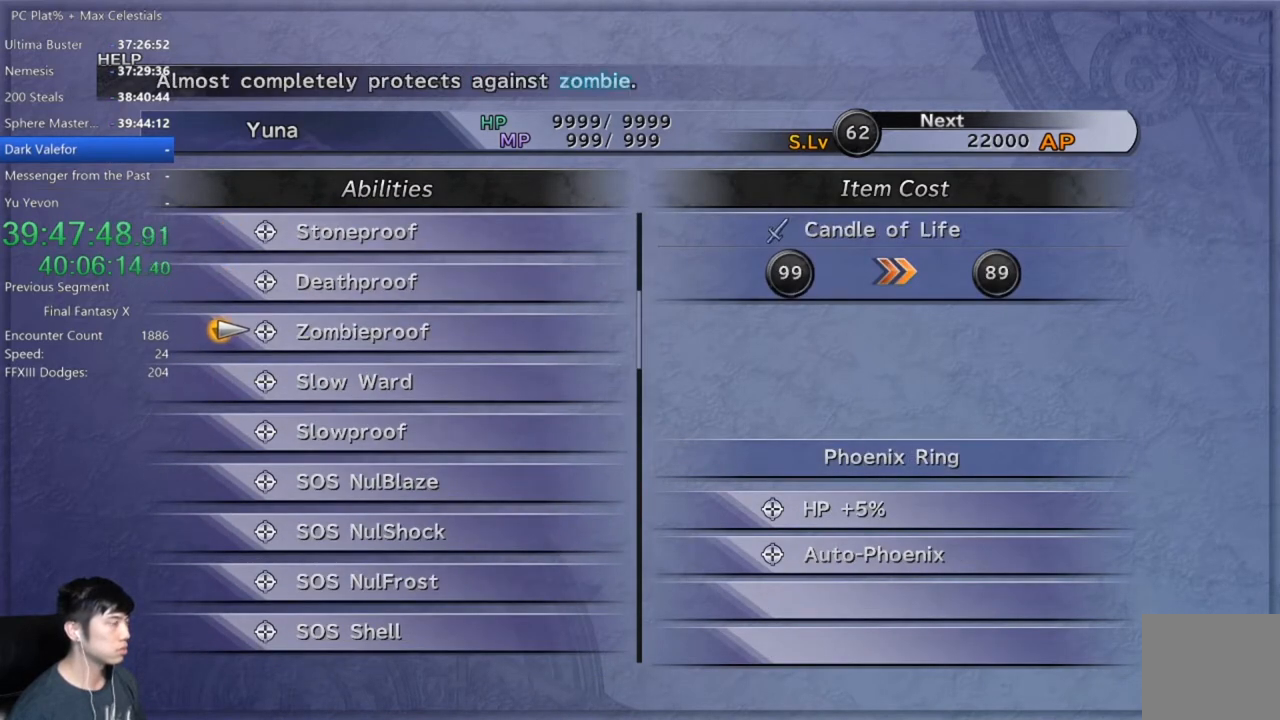
{"buttons": [], "left_stick": "center", "right_stick": "center", "events": [[33, "DPAD_UP", "down"], [134, "DPAD_UP", "up"], [200, "DPAD_UP", "down"], [334, "DPAD_UP", "up"]]}
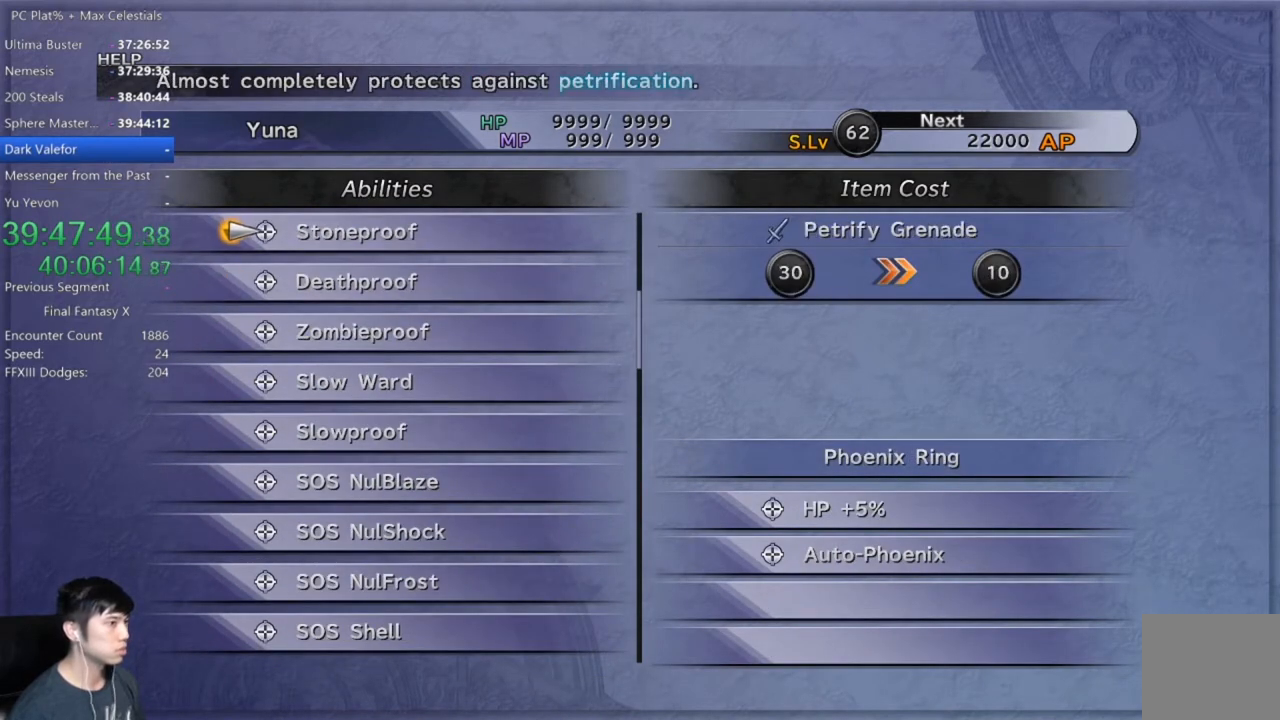
{"buttons": [], "left_stick": "center", "right_stick": "center", "events": []}
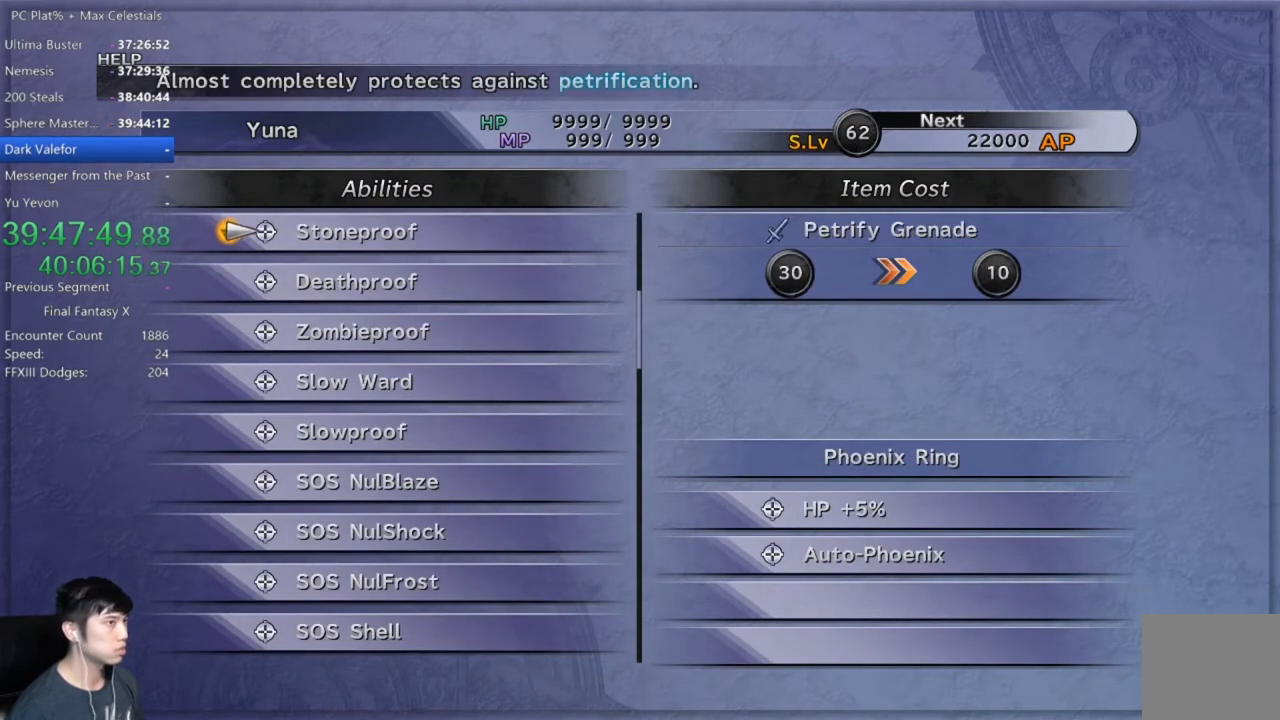
{"buttons": [], "left_stick": "center", "right_stick": "center", "events": []}
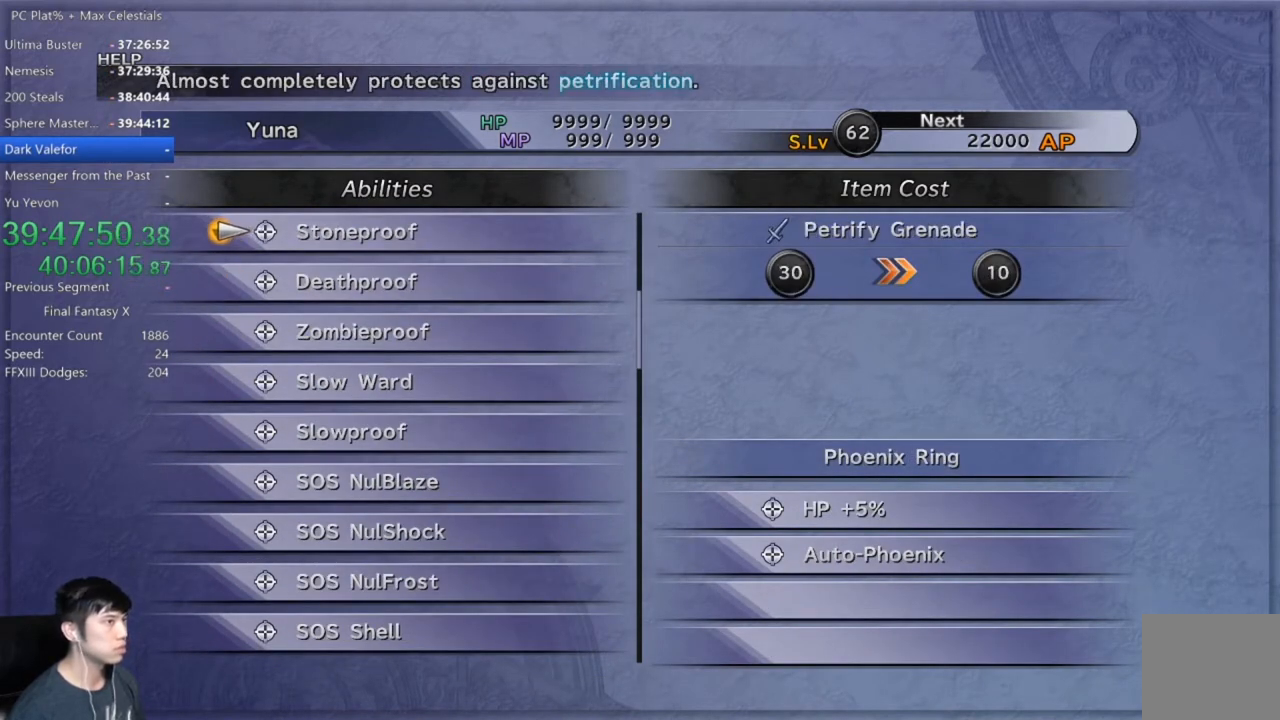
{"buttons": [], "left_stick": "center", "right_stick": "center", "events": []}
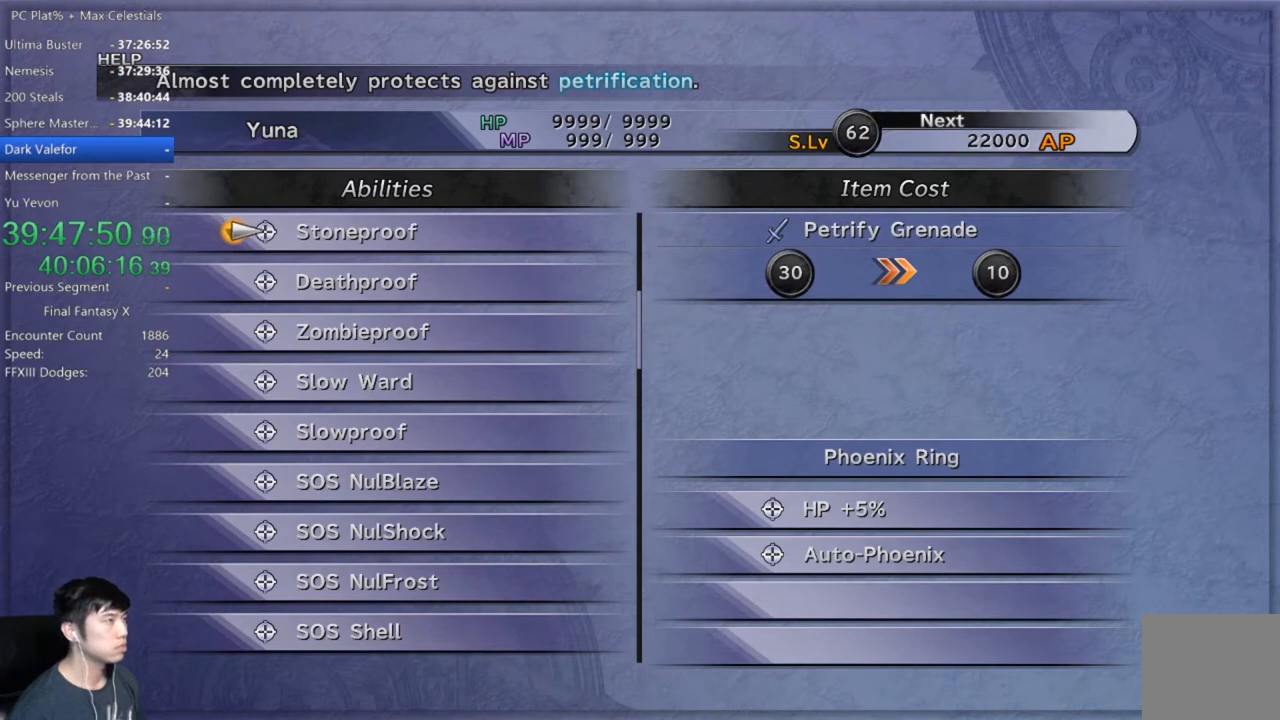
{"buttons": [], "left_stick": "center", "right_stick": "center", "events": [[267, "A", "down"], [333, "A", "up"]]}
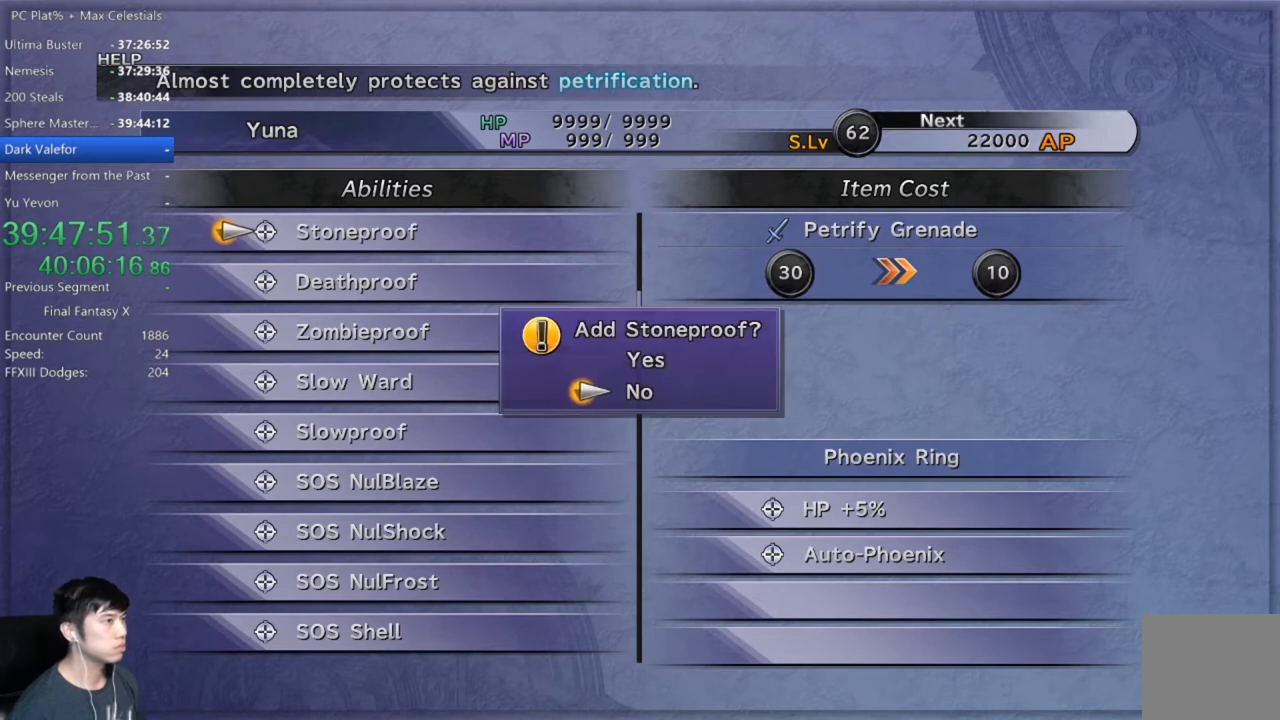
{"buttons": ["A"], "left_stick": "center", "right_stick": "center", "events": [[200, "DPAD_UP", "down"], [301, "DPAD_UP", "up"], [434, "A", "down"]]}
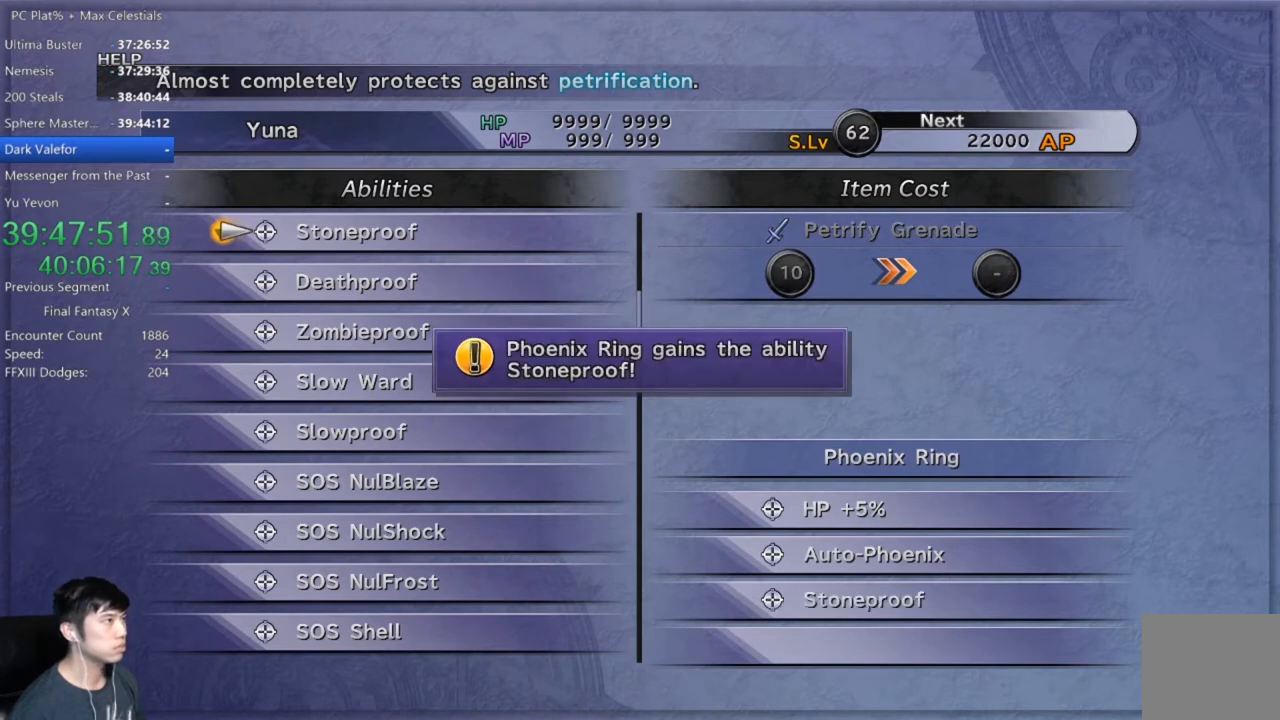
{"buttons": [], "left_stick": "center", "right_stick": "center", "events": [[33, "A", "up"]]}
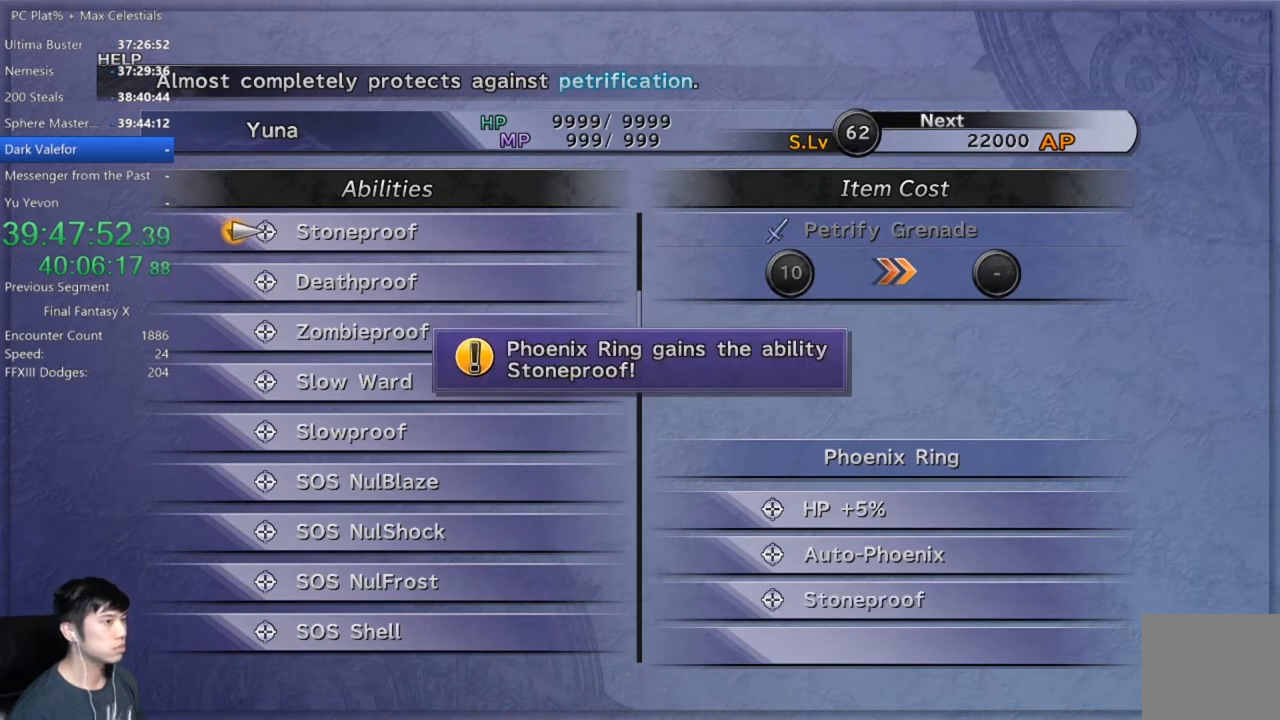
{"buttons": [], "left_stick": "center", "right_stick": "center", "events": [[67, "B", "down"], [134, "B", "up"]]}
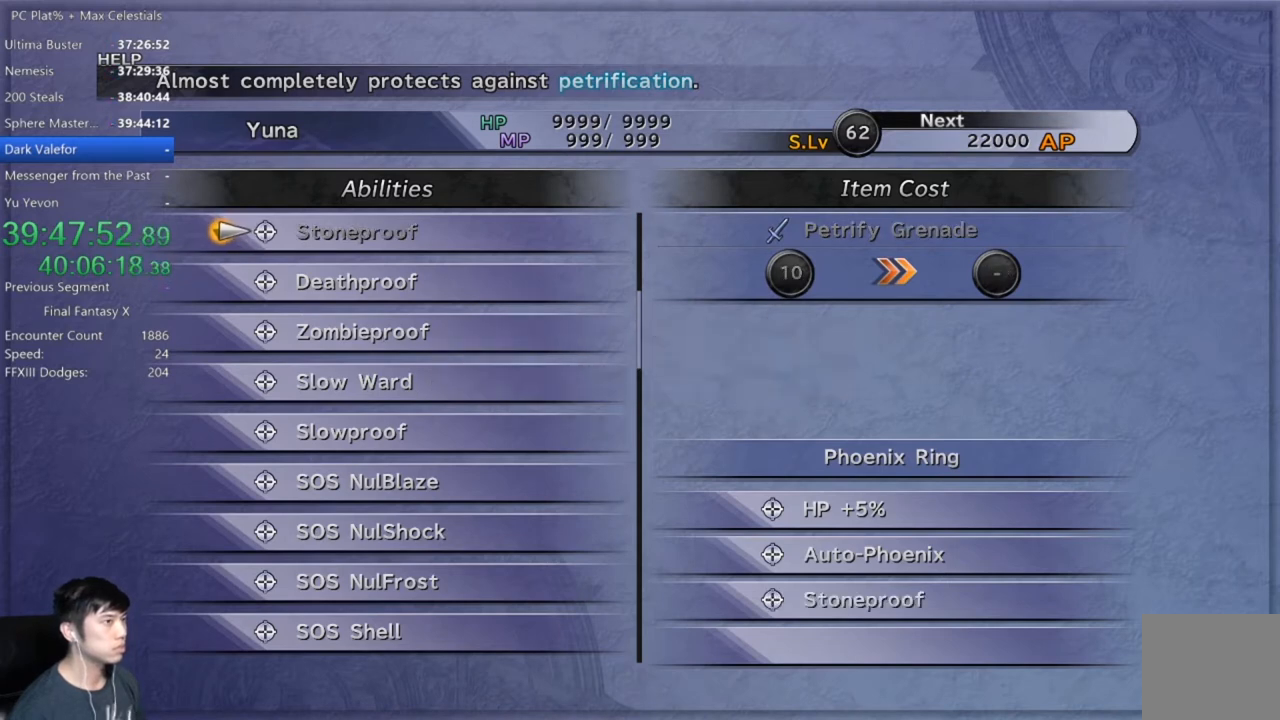
{"buttons": [], "left_stick": "center", "right_stick": "center", "events": []}